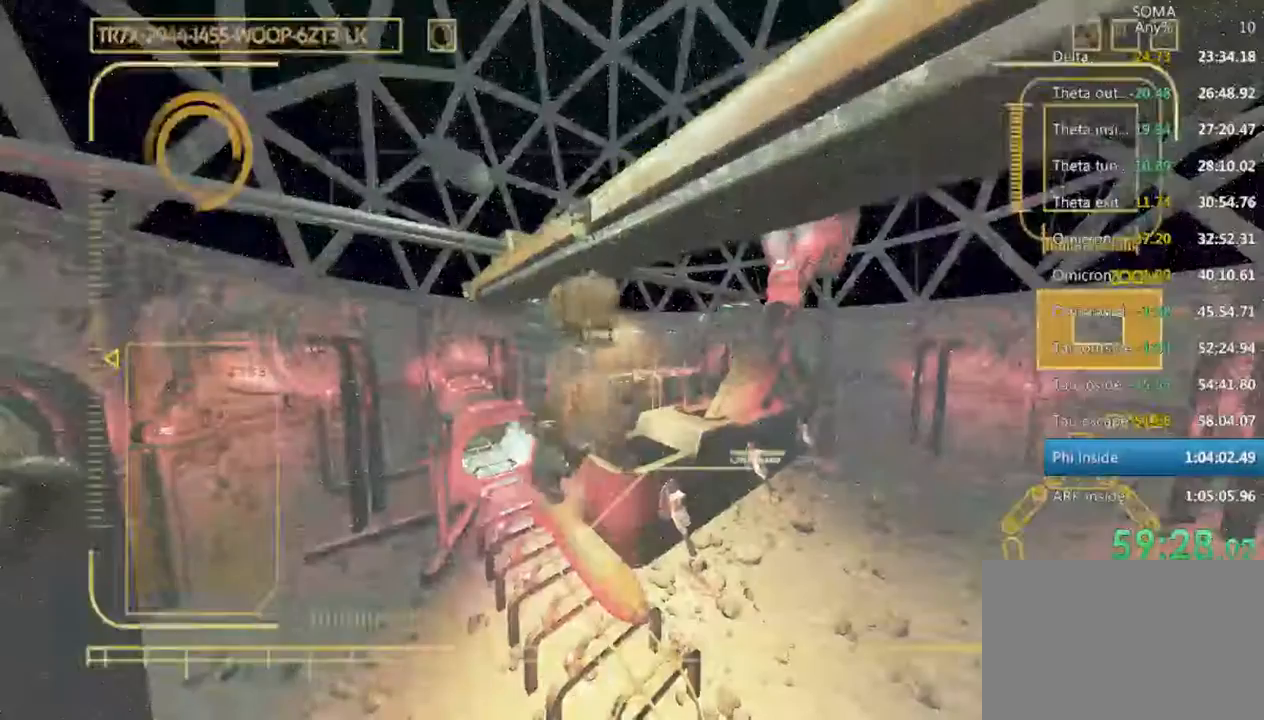
Gameplay with keyboard and mouse; each line is a JSON object with the keys and mouse buttons held at the frame after it. "events" lists presses ("down") and releases ("up") of "1", "2", "3", "4", "5", "a", "alt", "c", "ctrl", "d", "e", "f", "q", "r", "s", "shift", "space", "tab", "v", "w", "x", "z", "mouse_left", "mouse_middle", "mouse_right", "mouse_wheel_up" and "mouse_wheel_down" between this image and that frame as [ms after this image, input, new state], when the widget could be followed in between. "mouse_left", "mouse_middle", "mouse_right", "mouse_wheel_up", "mouse_wheel_down" = the "left", "middle", "right", "wheel_up", "wheel_down" buttons of the "mouse" list. No other keys are recorded. Not read: mouse_move.
{"keys": [], "mouse": ["left"], "events": [[466, "mouse_left", "down"]]}
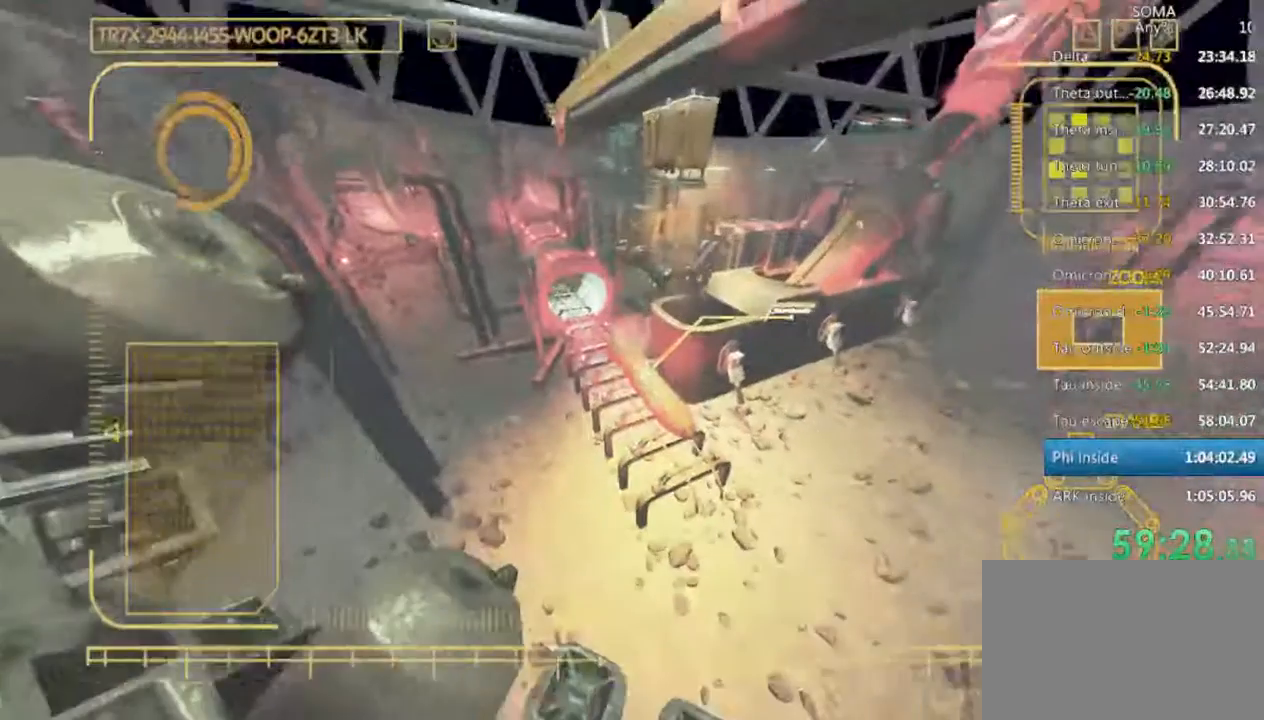
{"keys": [], "mouse": ["left"], "events": []}
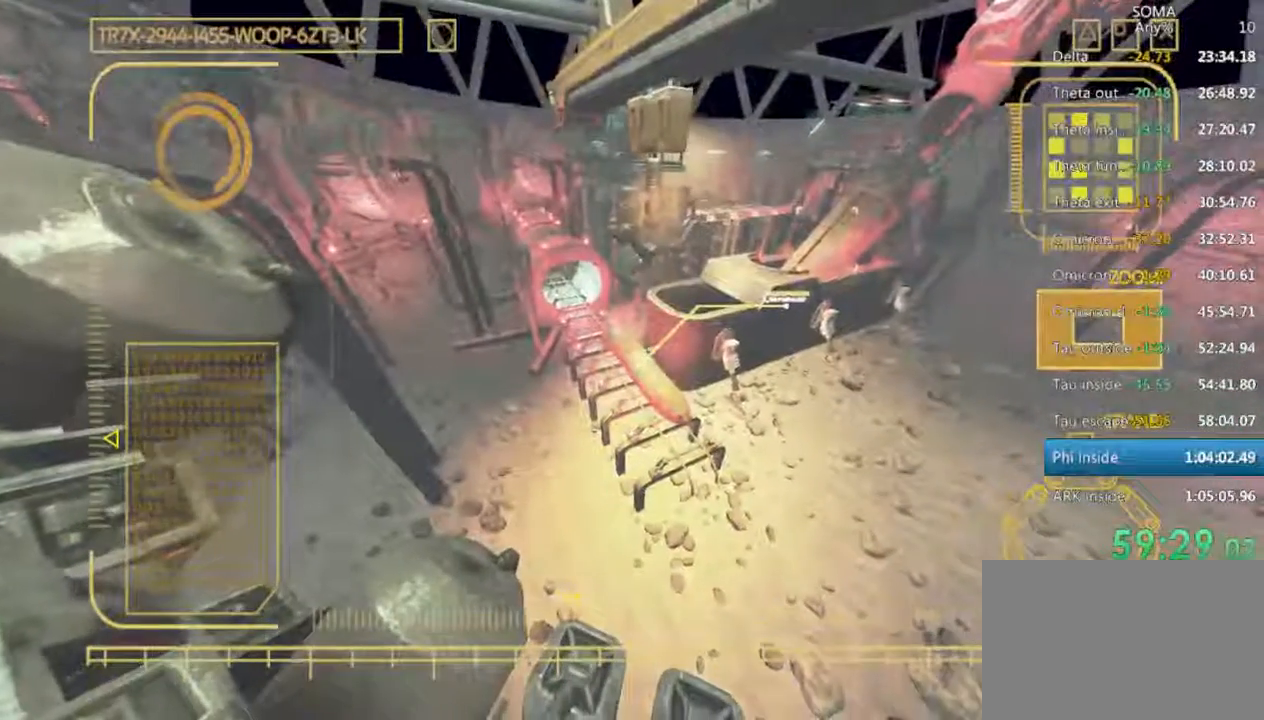
{"keys": [], "mouse": ["left"], "events": [[266, "mouse_left", "up"], [300, "mouse_left", "down"]]}
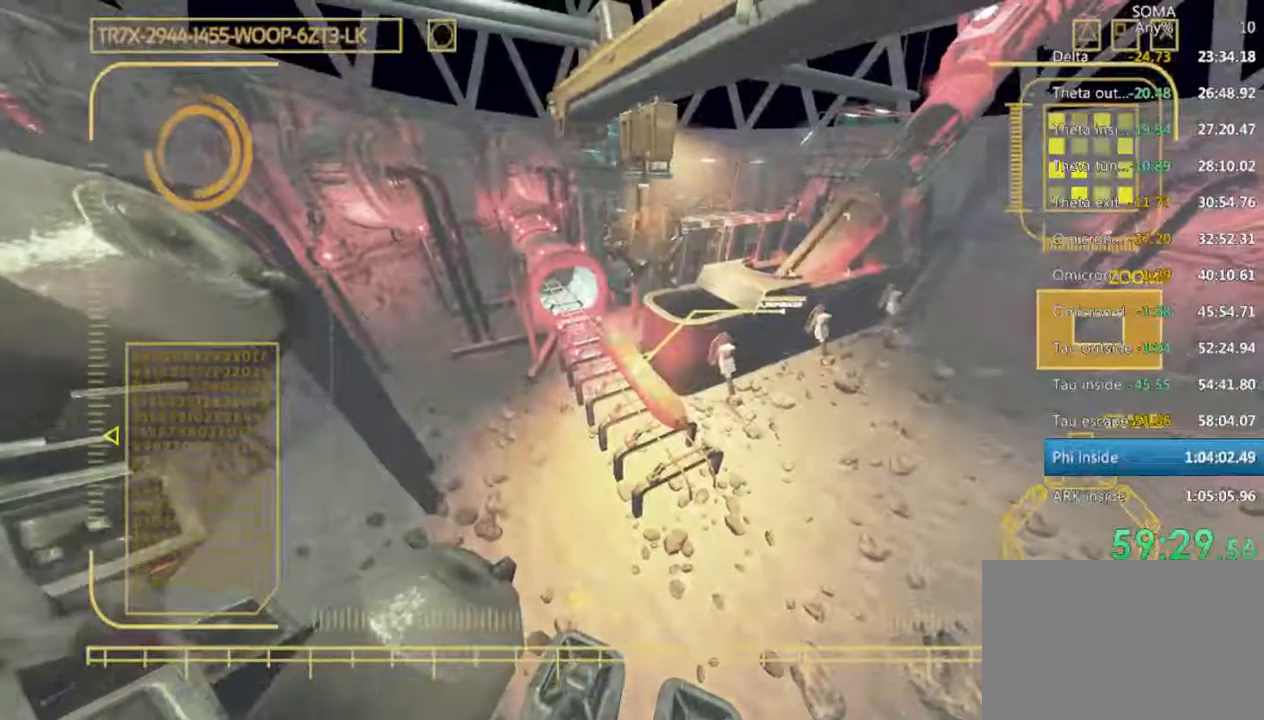
{"keys": [], "mouse": ["left"], "events": []}
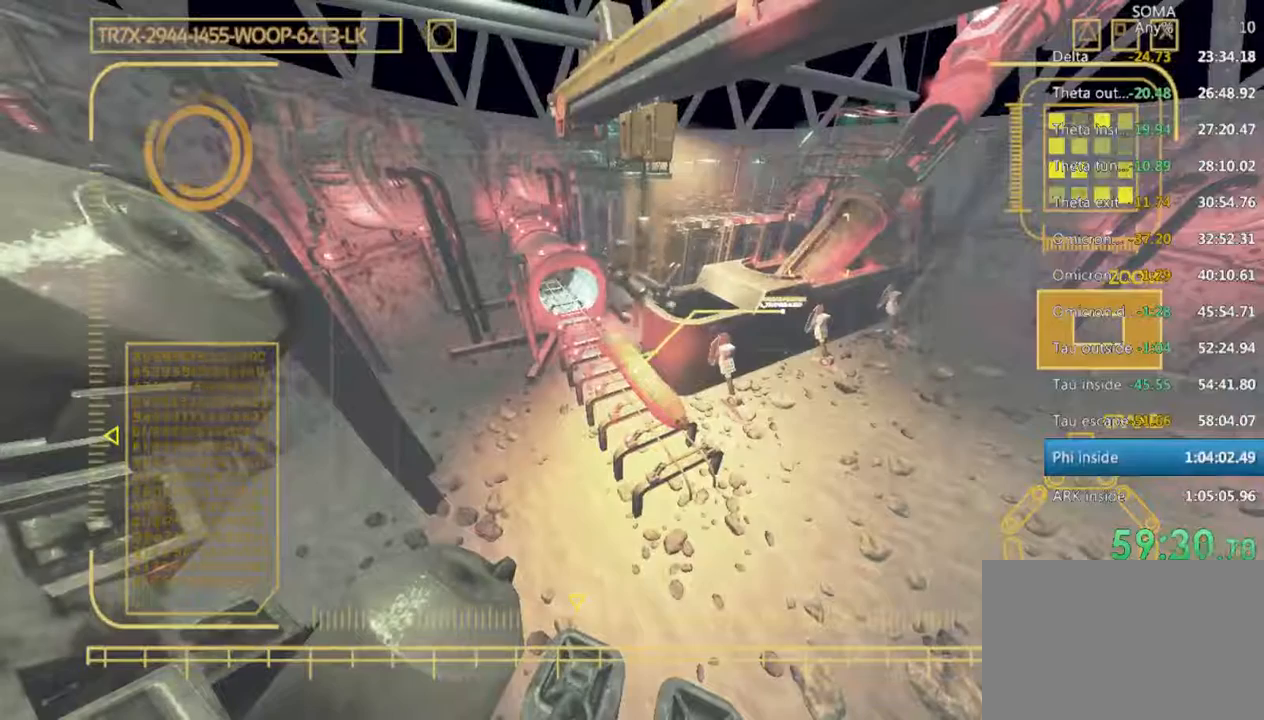
{"keys": [], "mouse": ["left"], "events": []}
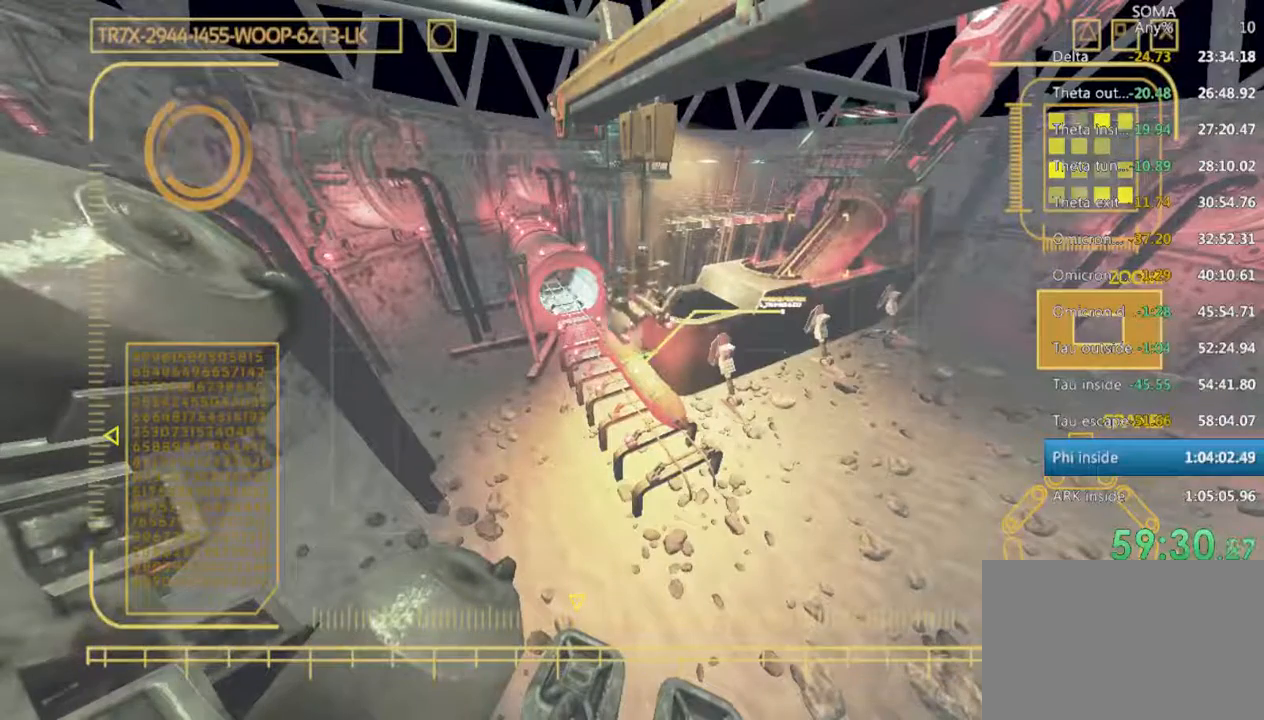
{"keys": [], "mouse": ["left"], "events": []}
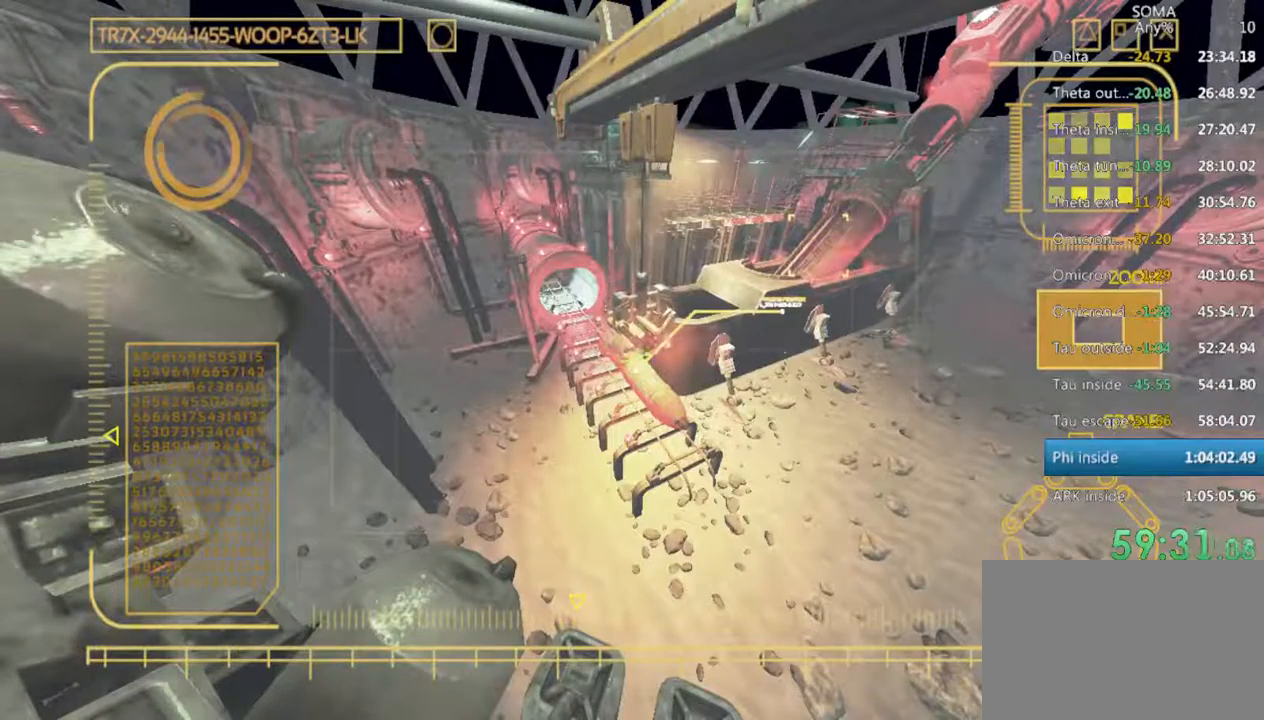
{"keys": [], "mouse": ["left"], "events": []}
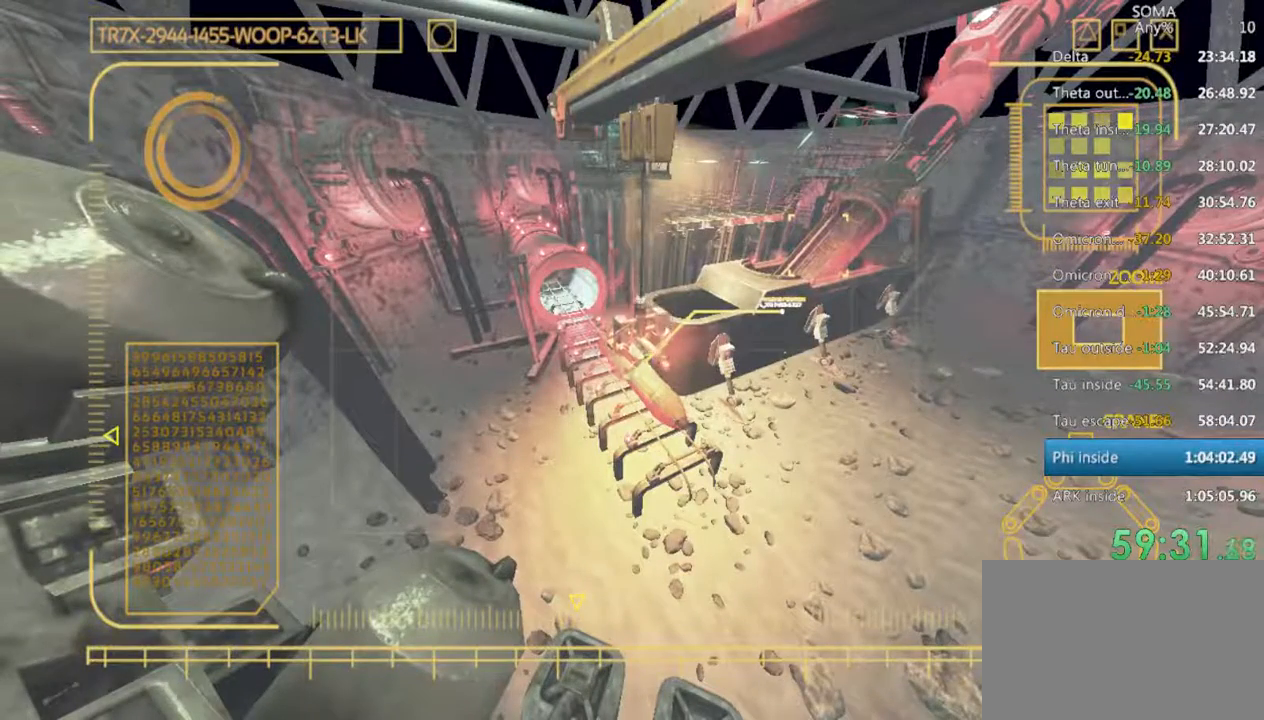
{"keys": [], "mouse": ["left"], "events": []}
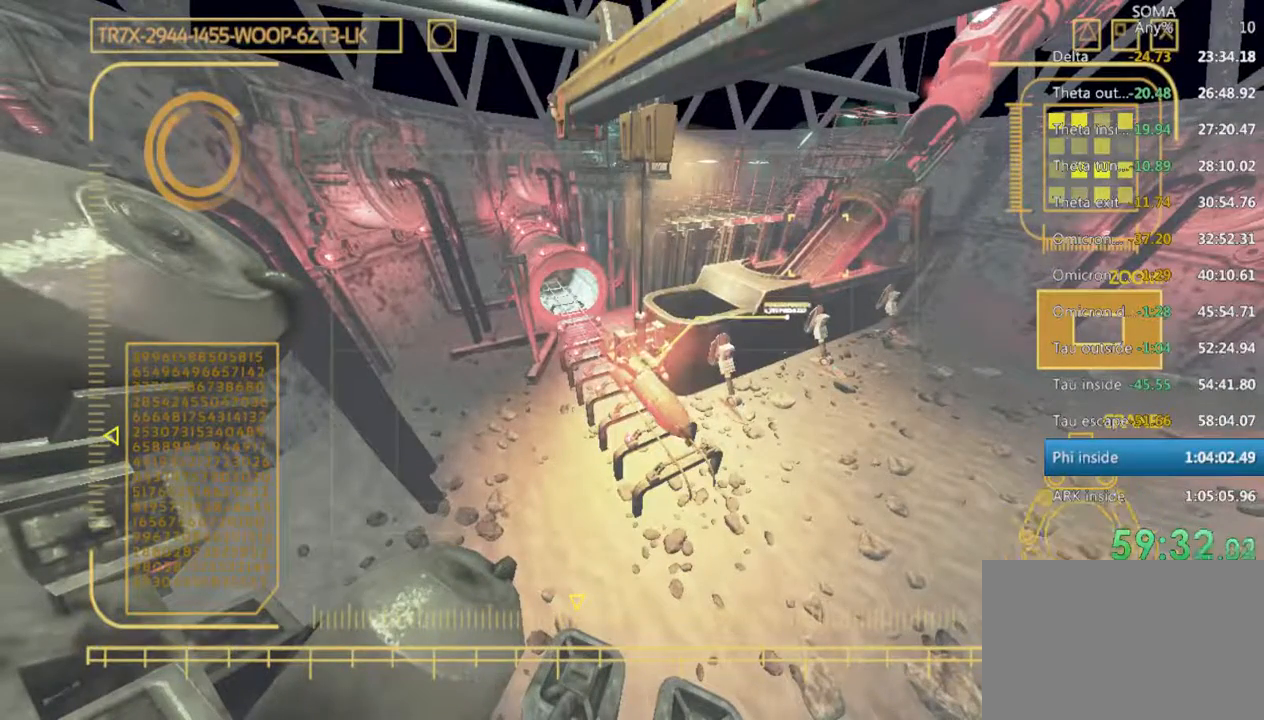
{"keys": [], "mouse": [], "events": [[333, "mouse_left", "up"]]}
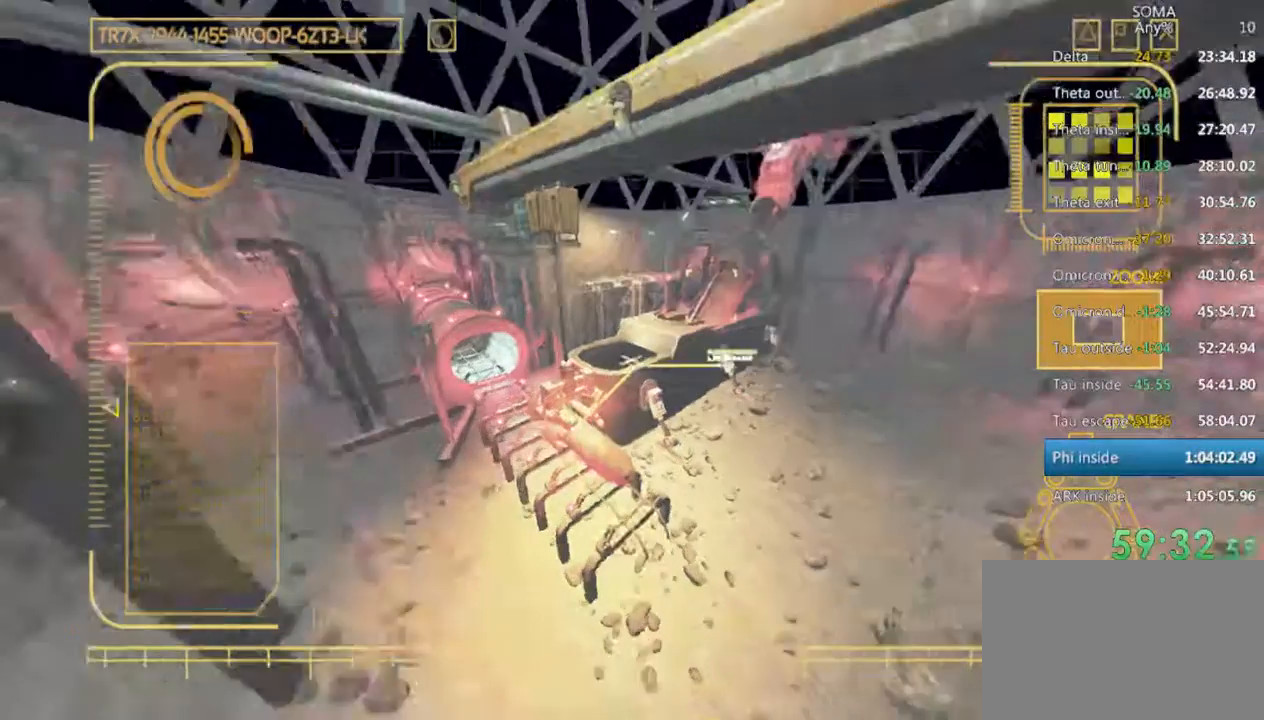
{"keys": [], "mouse": [], "events": []}
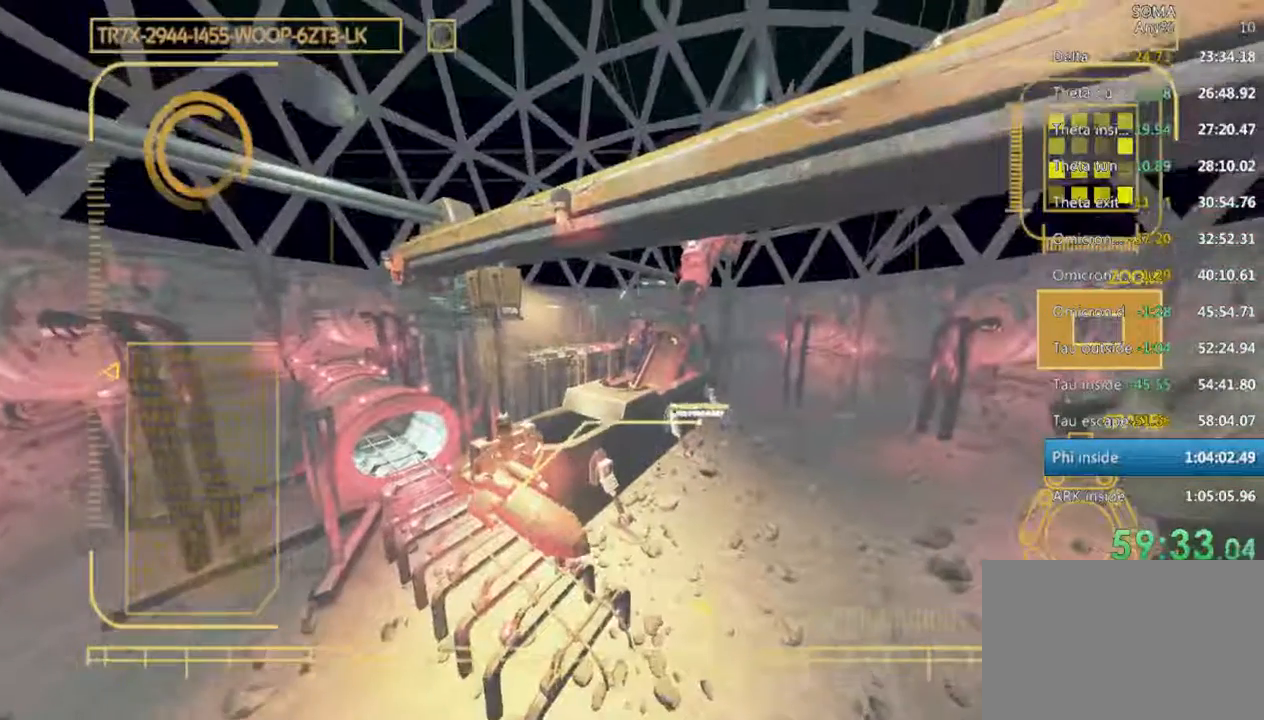
{"keys": [], "mouse": ["left"], "events": [[233, "mouse_left", "down"], [366, "mouse_left", "up"], [466, "mouse_left", "down"]]}
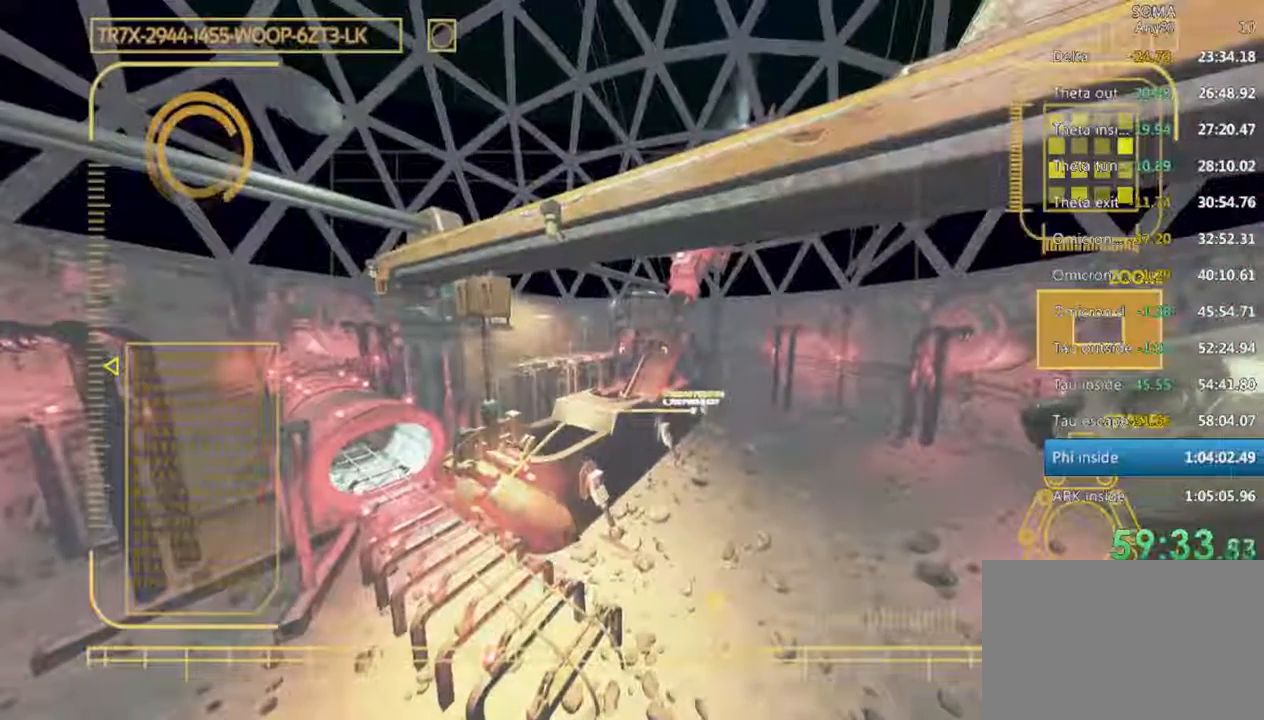
{"keys": [], "mouse": ["left"], "events": [[66, "mouse_left", "up"], [100, "mouse_left", "down"], [233, "mouse_left", "up"], [300, "mouse_left", "down"]]}
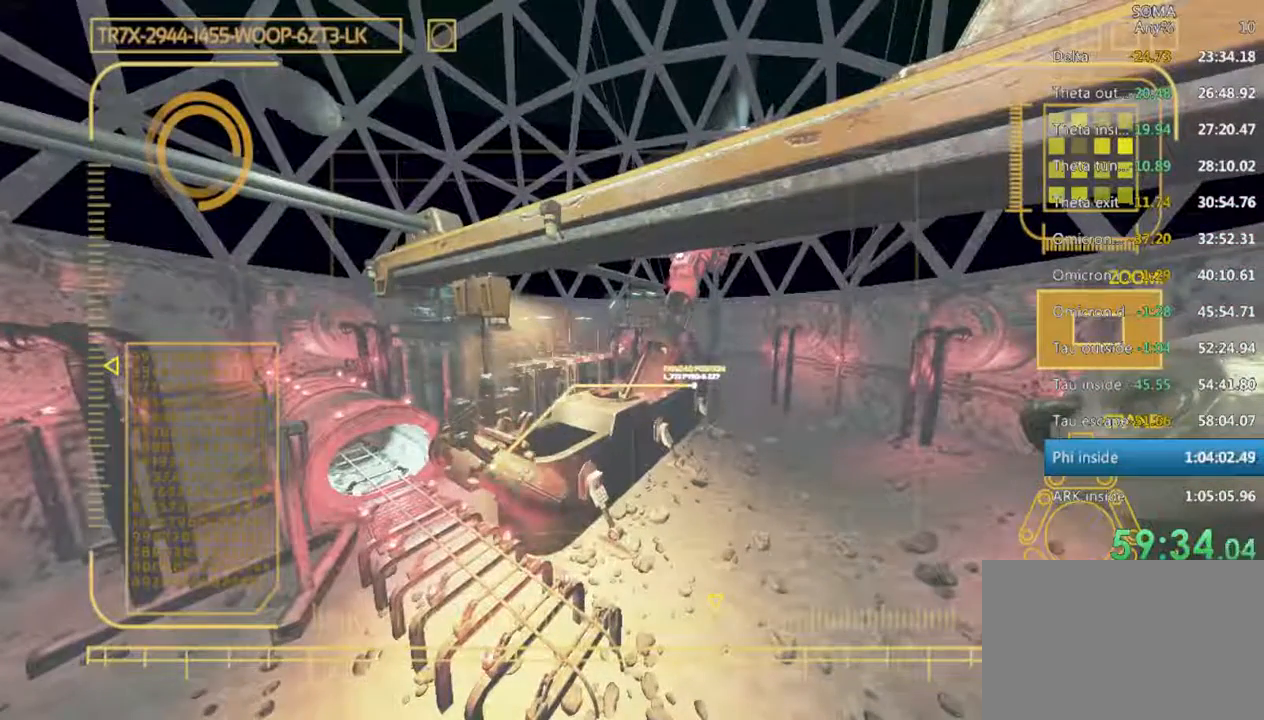
{"keys": [], "mouse": ["left"], "events": [[133, "mouse_left", "up"], [200, "mouse_left", "down"], [333, "mouse_left", "up"], [500, "mouse_left", "down"]]}
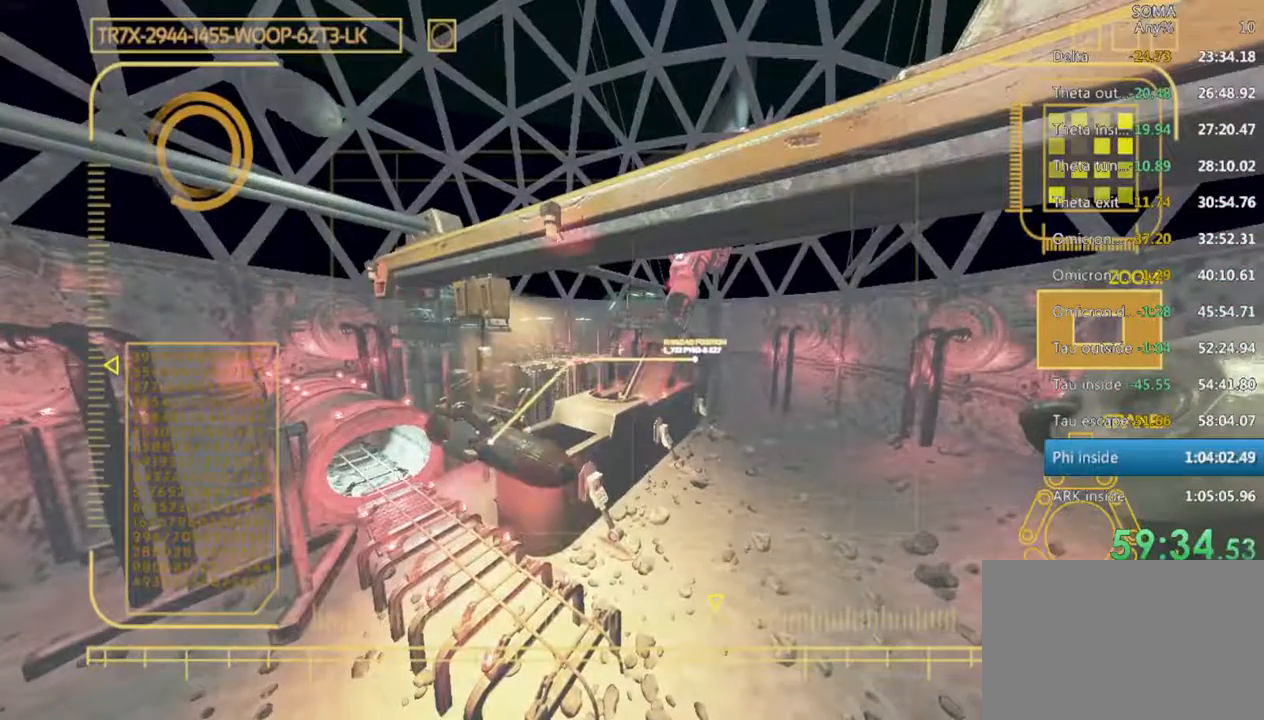
{"keys": [], "mouse": ["left"], "events": [[166, "mouse_left", "up"], [366, "mouse_left", "down"]]}
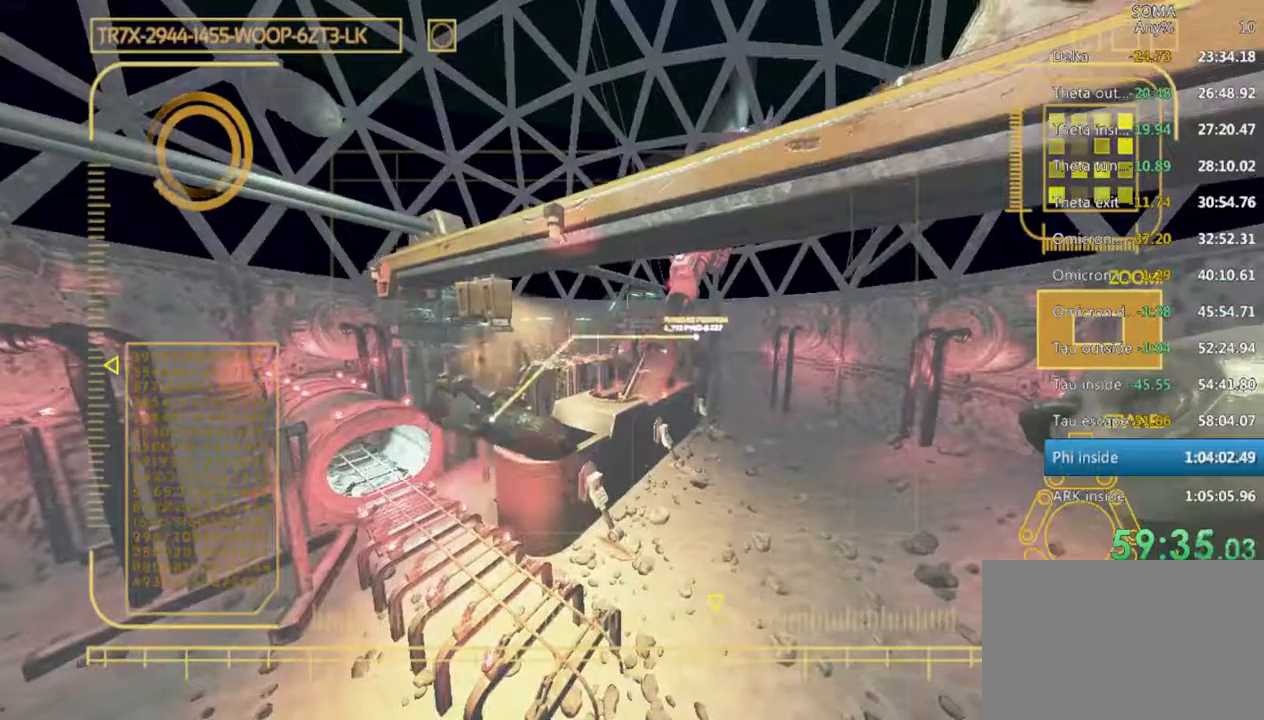
{"keys": [], "mouse": ["left"], "events": []}
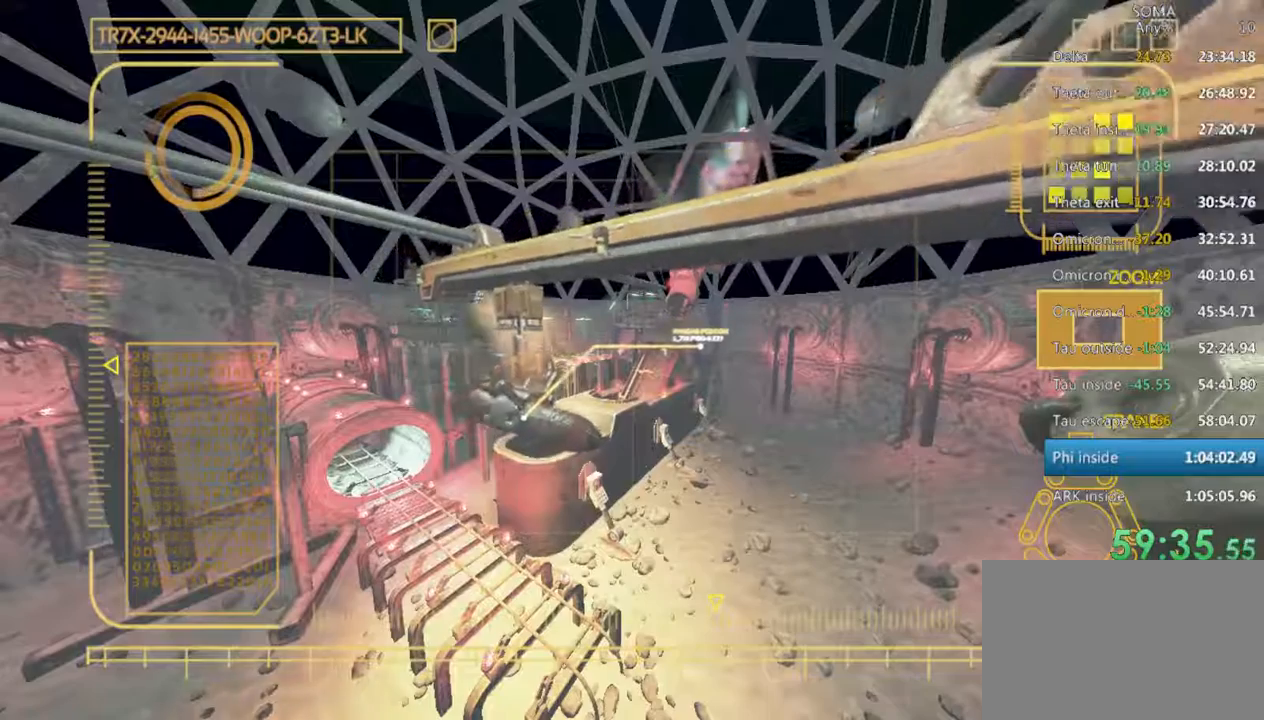
{"keys": [], "mouse": ["left"], "events": []}
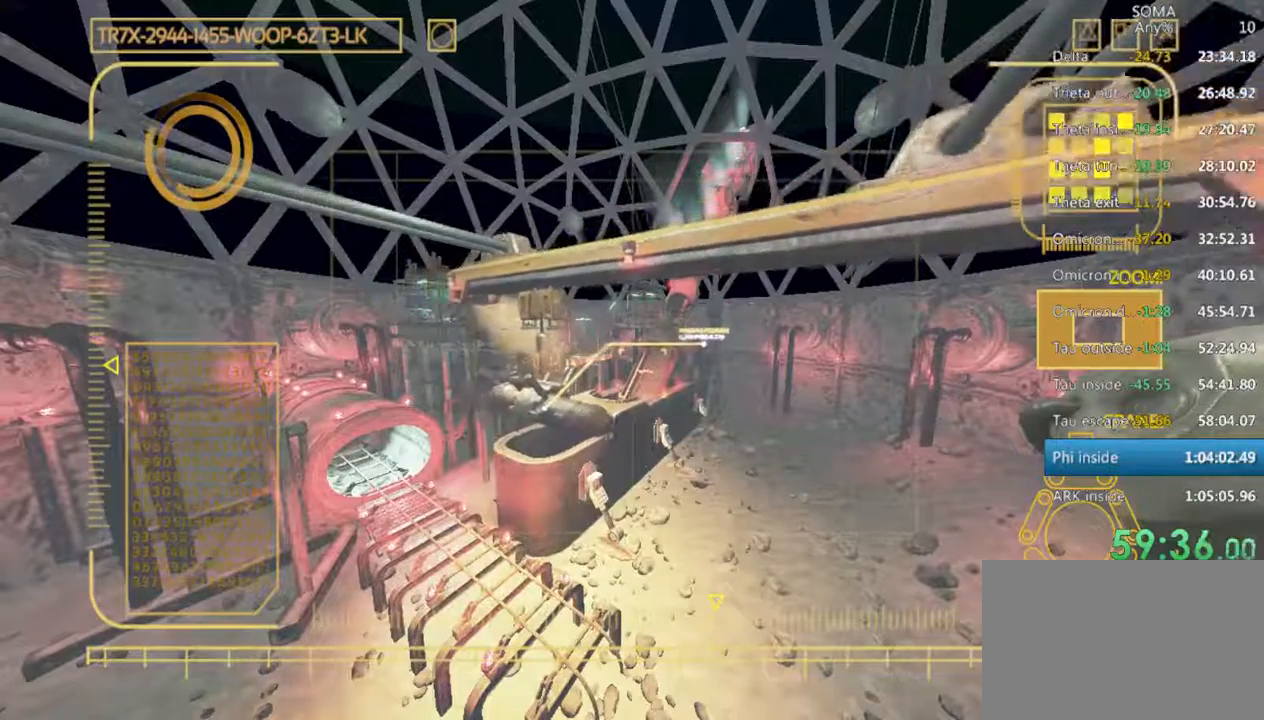
{"keys": [], "mouse": ["left"], "events": []}
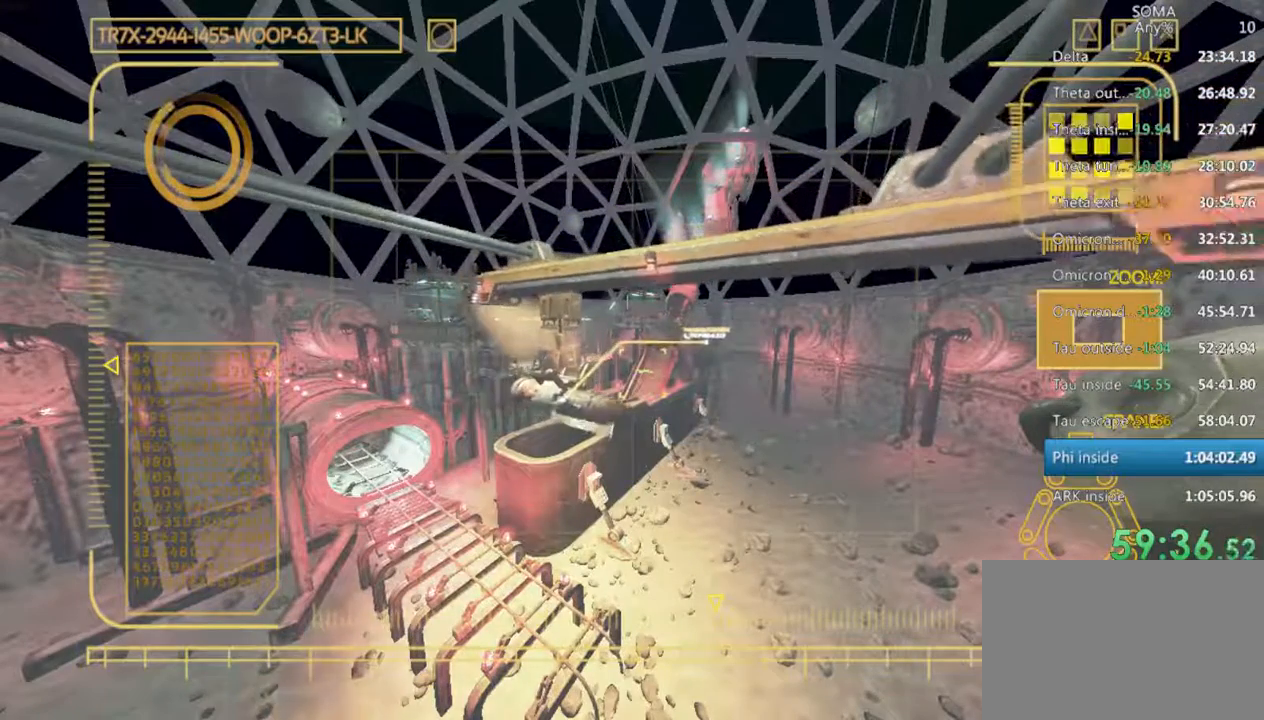
{"keys": [], "mouse": [], "events": [[500, "mouse_left", "up"]]}
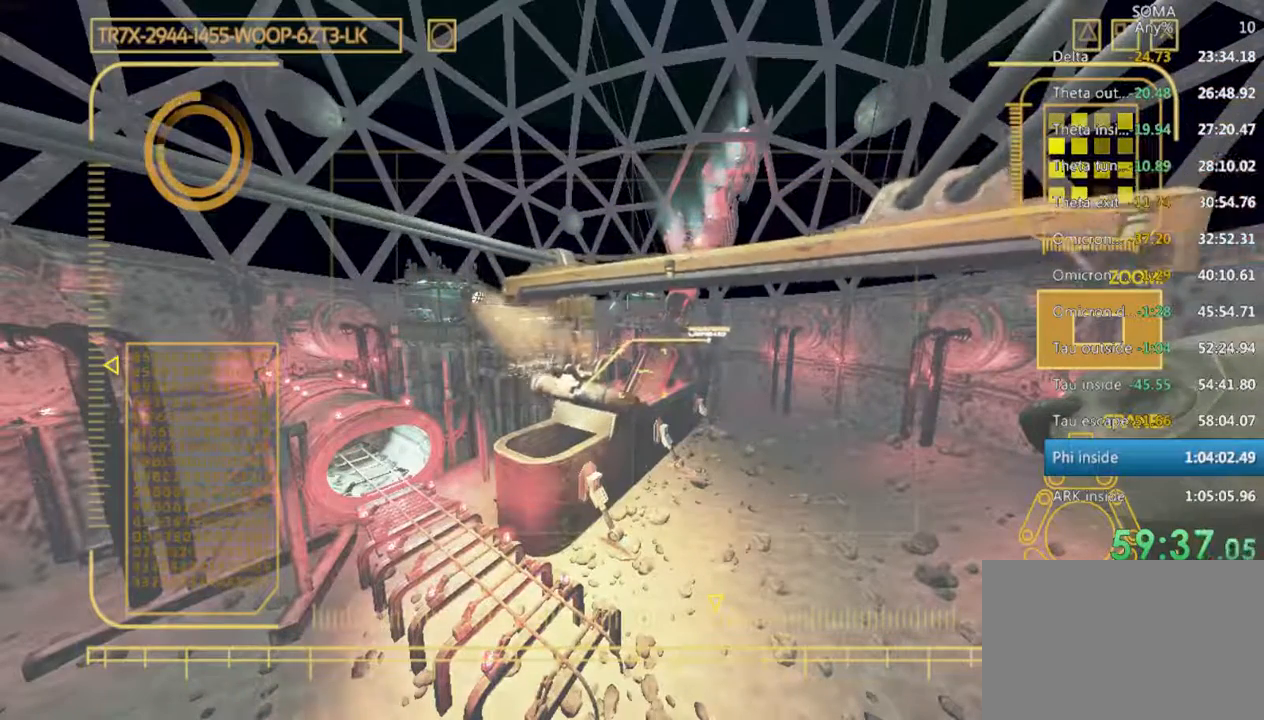
{"keys": [], "mouse": ["left"], "events": [[100, "mouse_left", "down"]]}
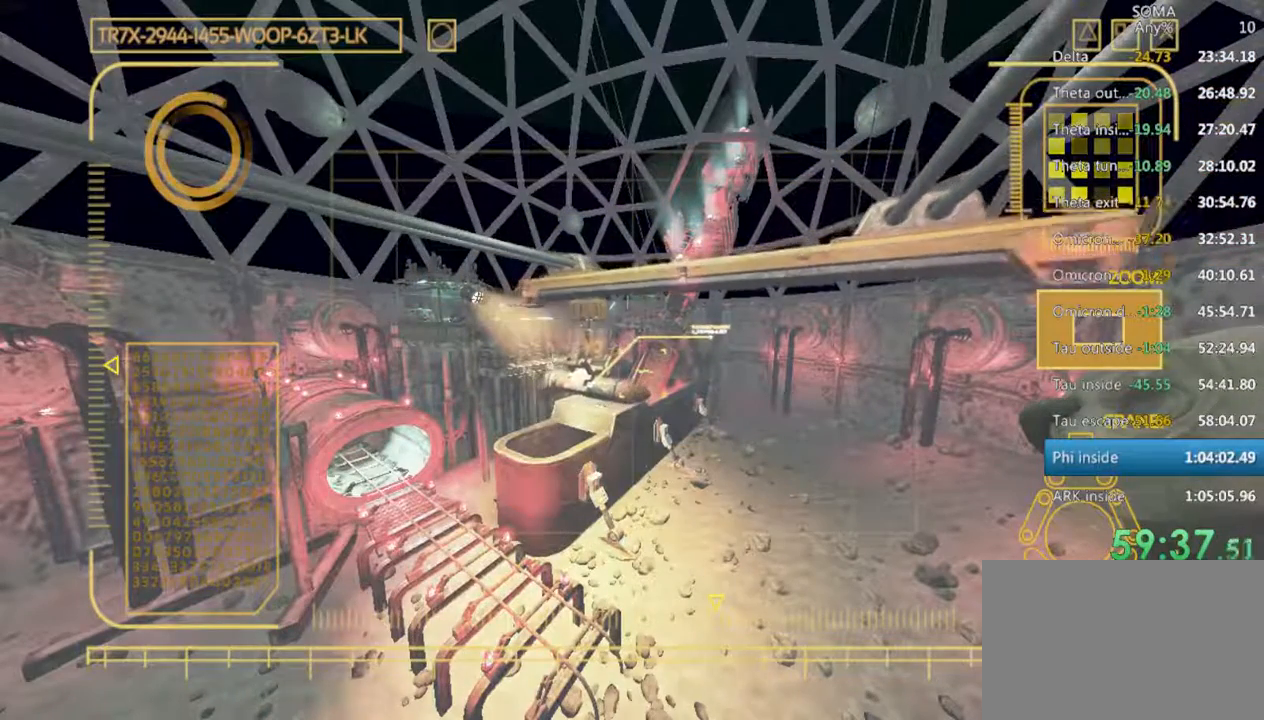
{"keys": [], "mouse": ["left"], "events": []}
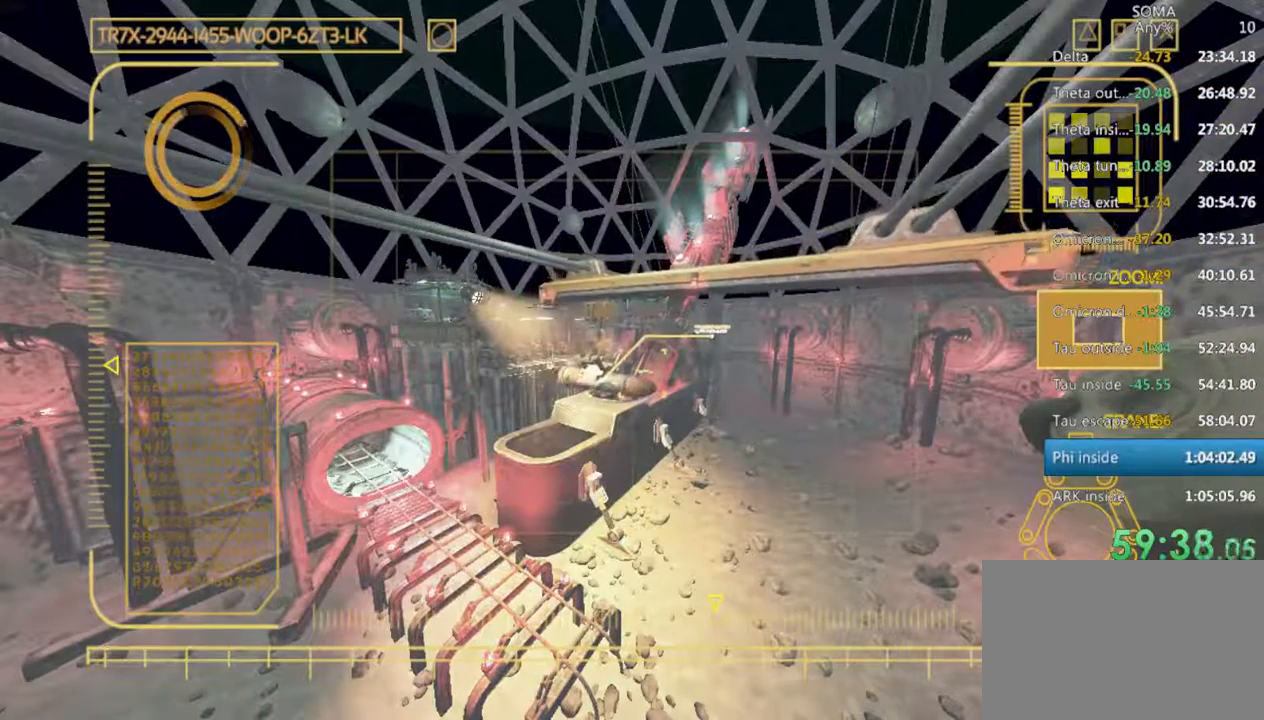
{"keys": [], "mouse": ["left"], "events": []}
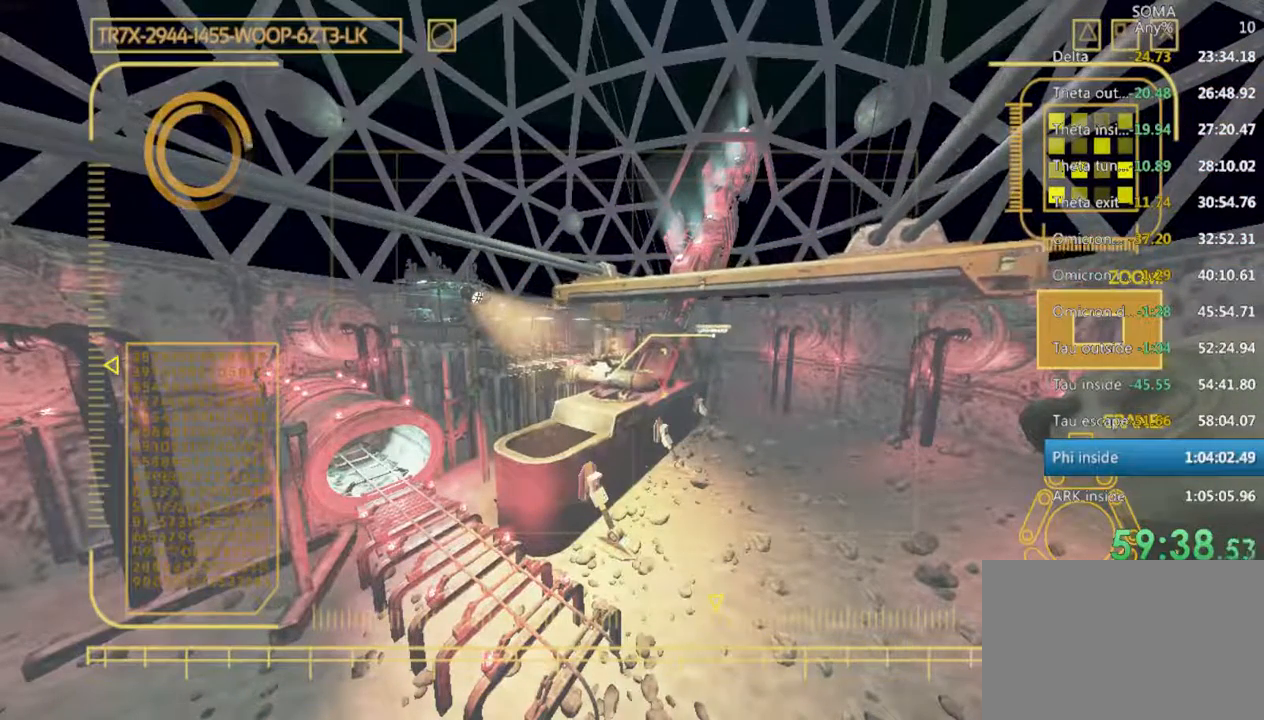
{"keys": [], "mouse": ["left"], "events": []}
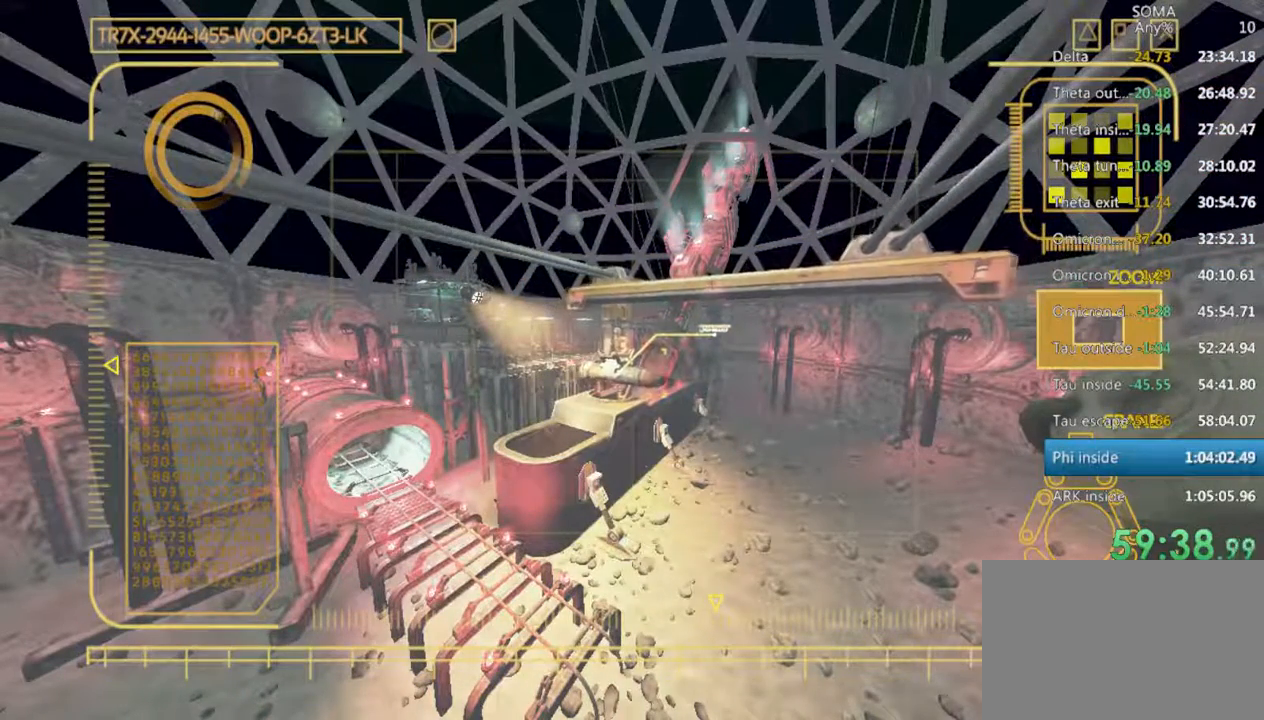
{"keys": [], "mouse": ["left"], "events": []}
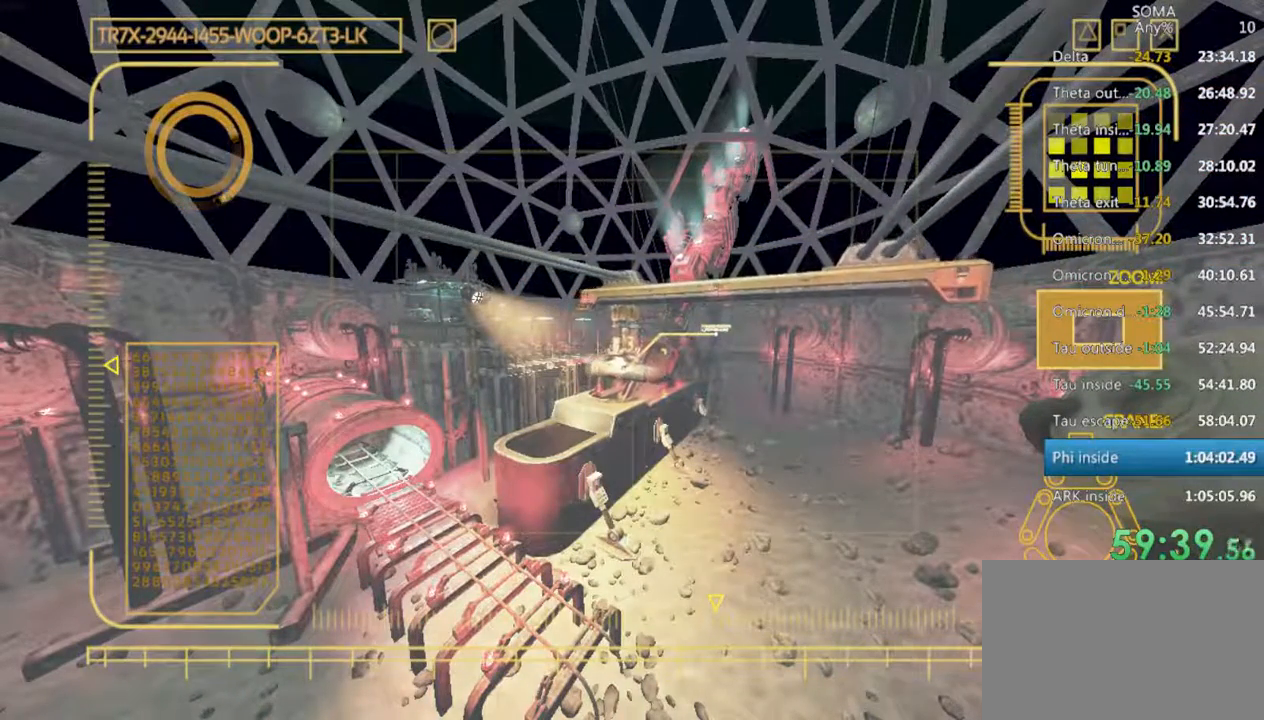
{"keys": [], "mouse": ["left"], "events": []}
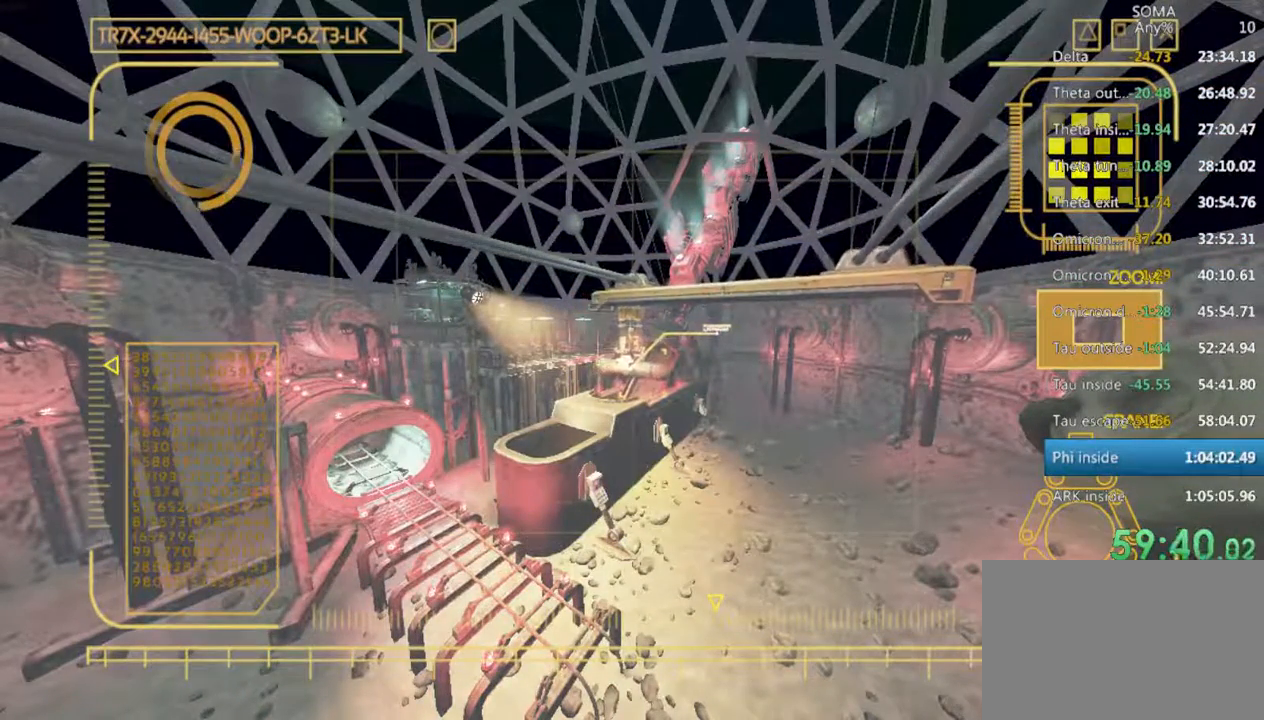
{"keys": [], "mouse": ["left"], "events": []}